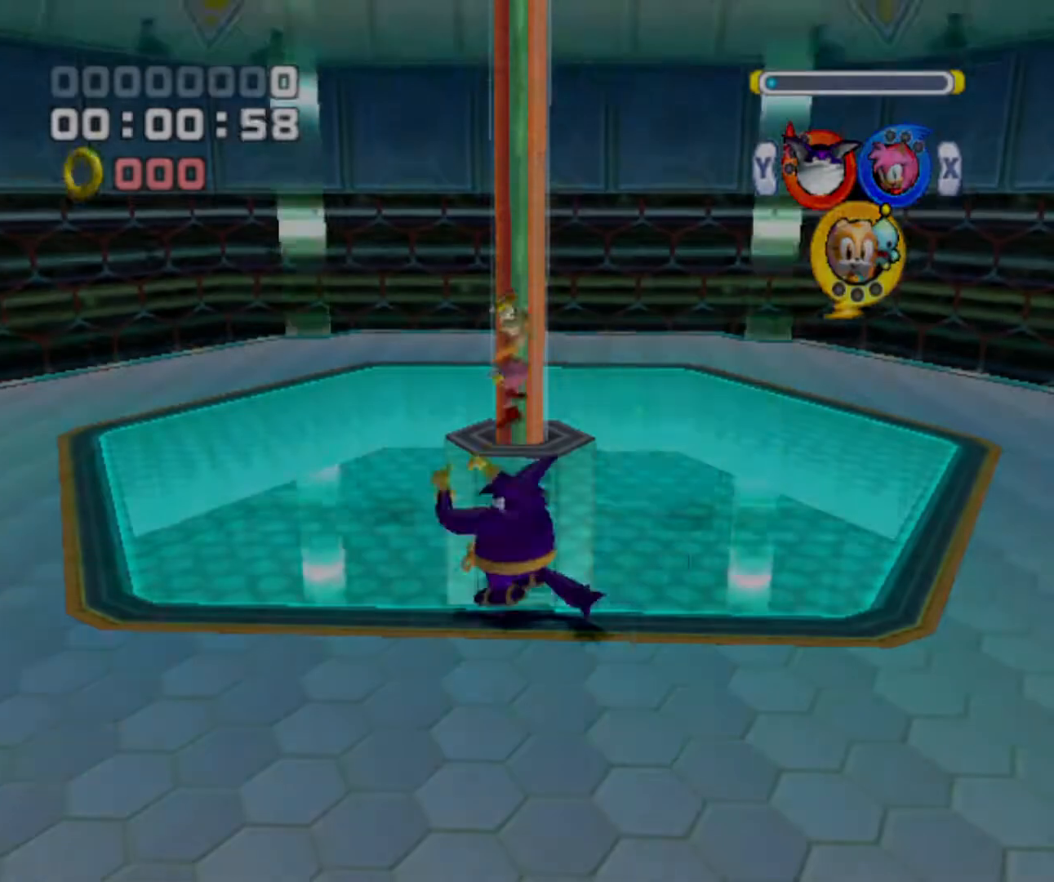
Gameplay with a controller (Nintendo layout); each line is a JSON object with the inputs held at the frame after it. "events" lists button and stick changes between this image and that frame as [ms after this image, input, new state], when the widget could be followed in between. Not read: L3 R3.
{"buttons": [], "left_stick": "up-right", "right_stick": "center", "events": [[300, "left_stick", "up-right"]]}
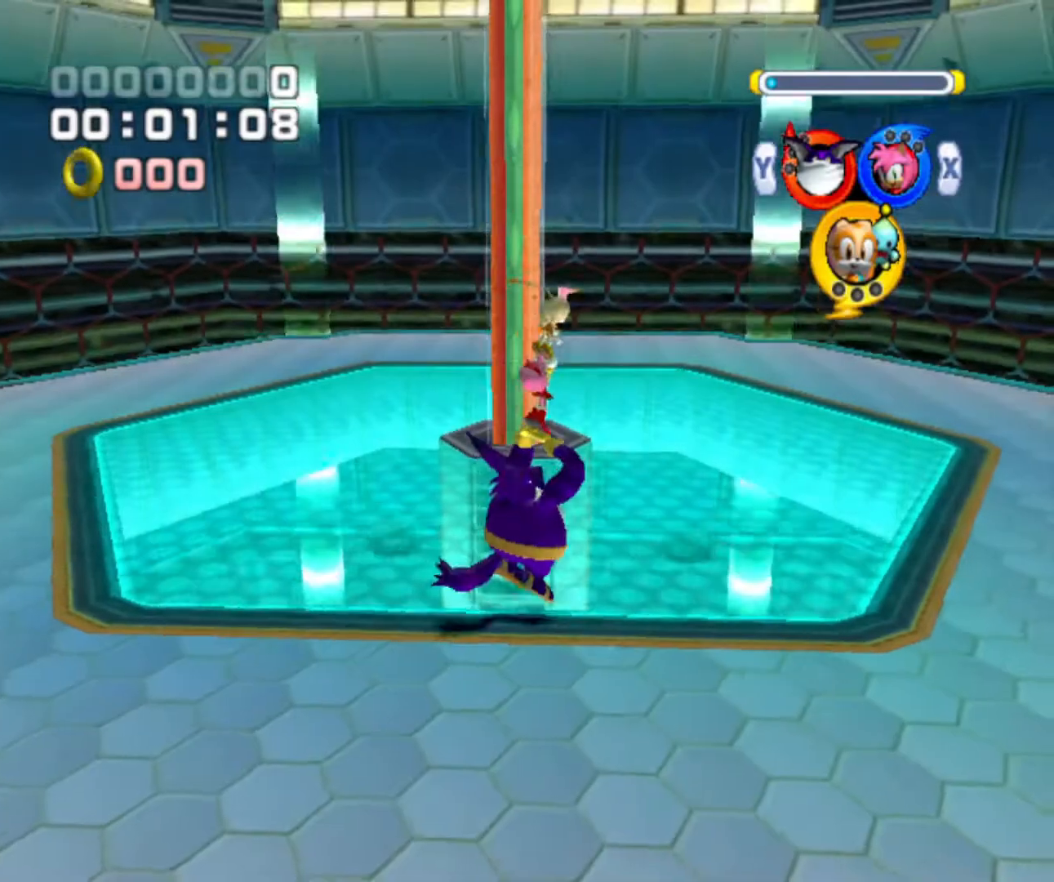
{"buttons": [], "left_stick": "center", "right_stick": "center", "events": [[367, "left_stick", "center"]]}
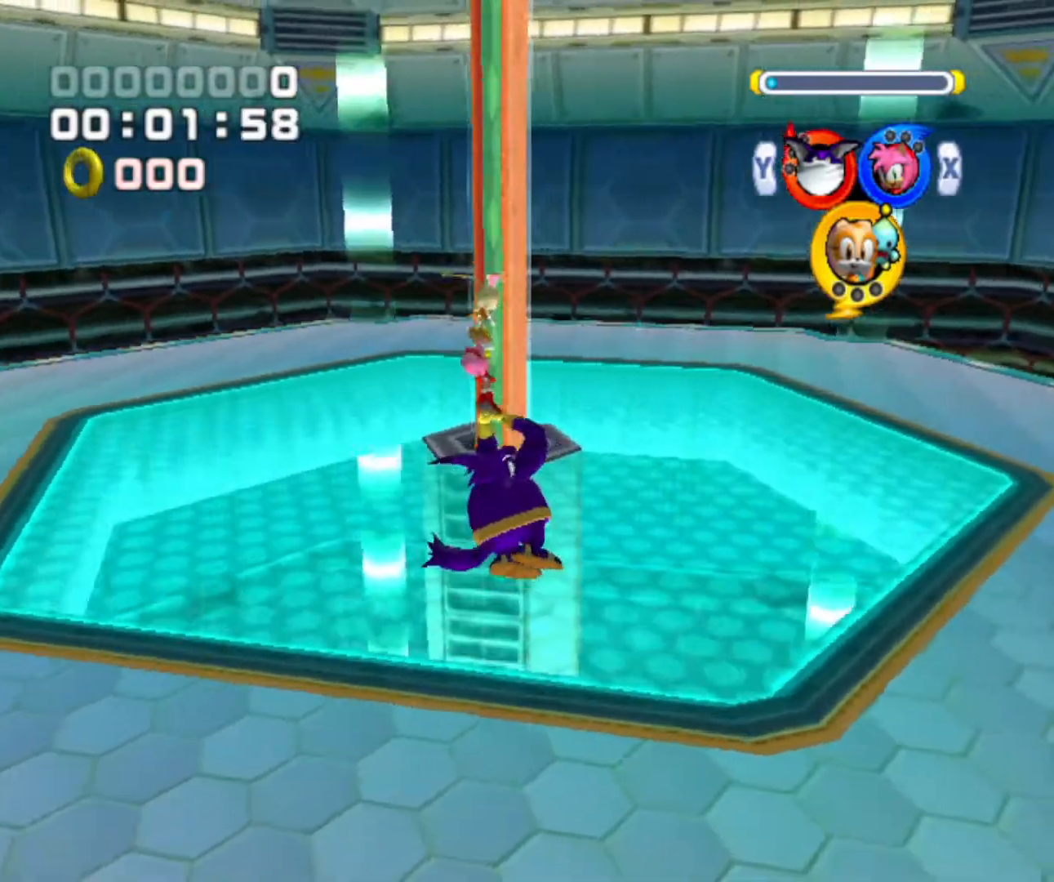
{"buttons": [], "left_stick": "center", "right_stick": "center", "events": []}
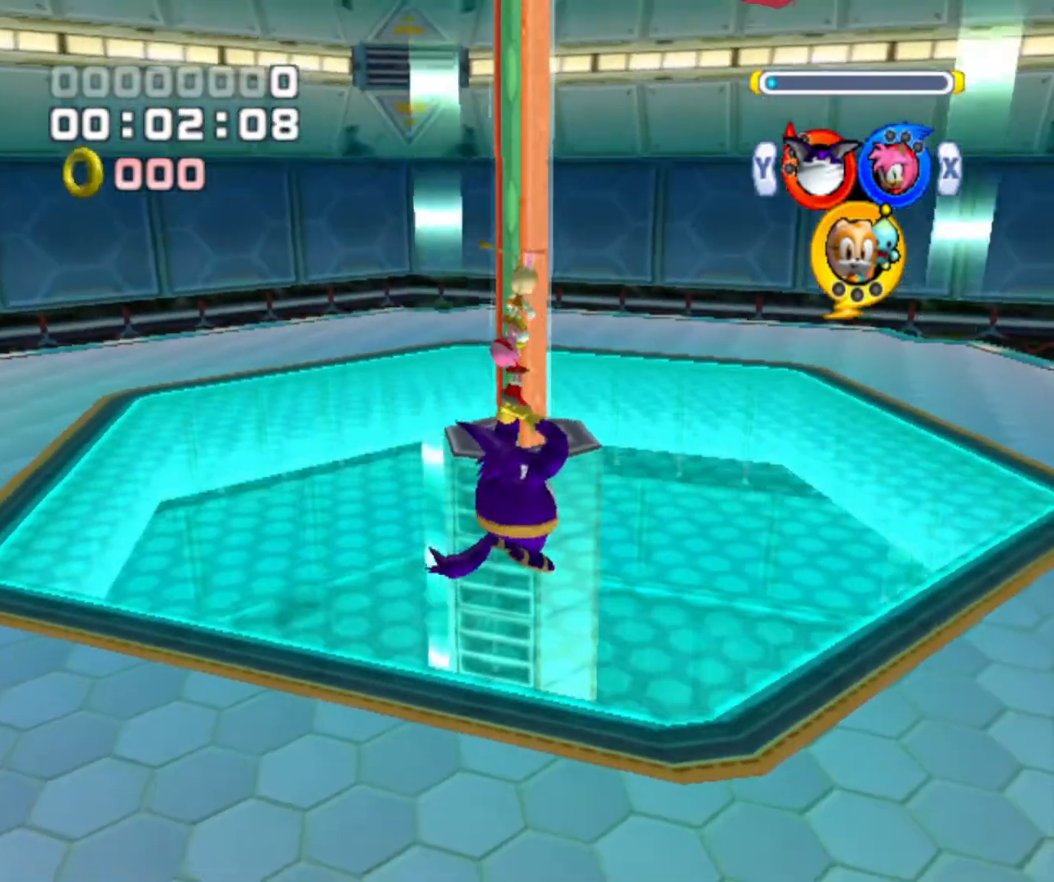
{"buttons": [], "left_stick": "center", "right_stick": "center", "events": []}
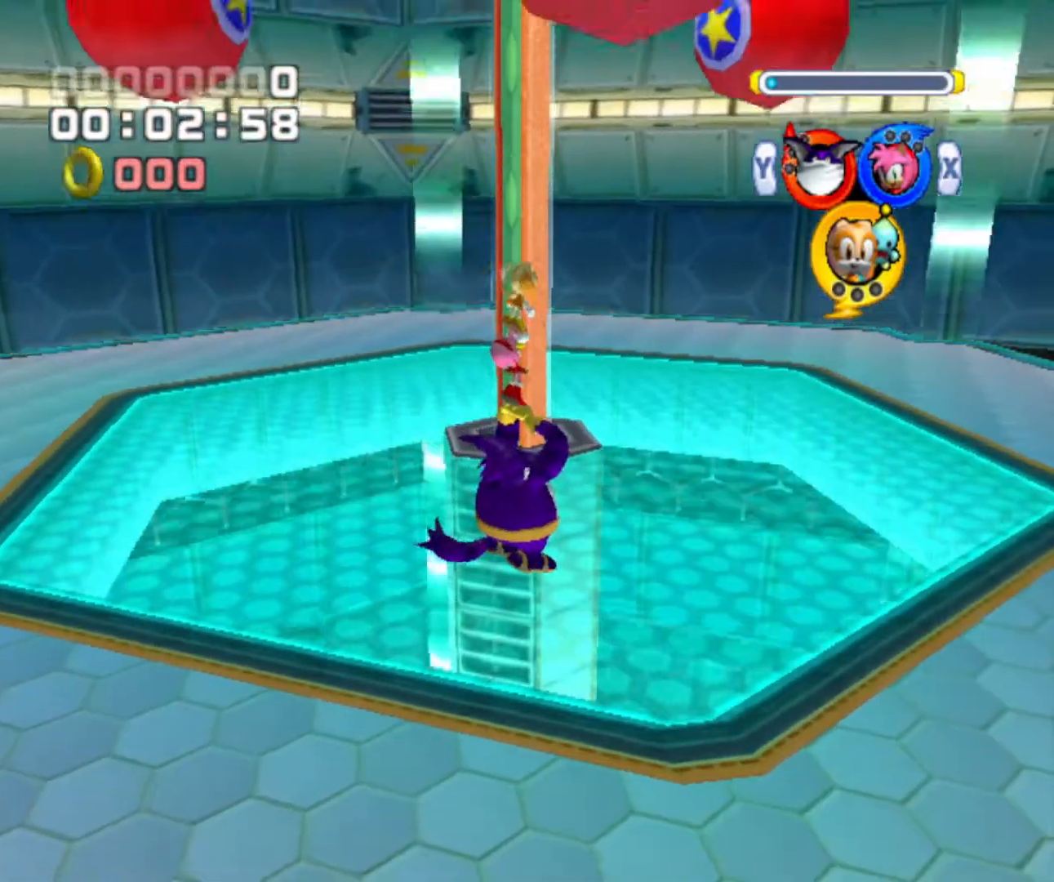
{"buttons": ["A"], "left_stick": "center", "right_stick": "center", "events": [[300, "A", "down"]]}
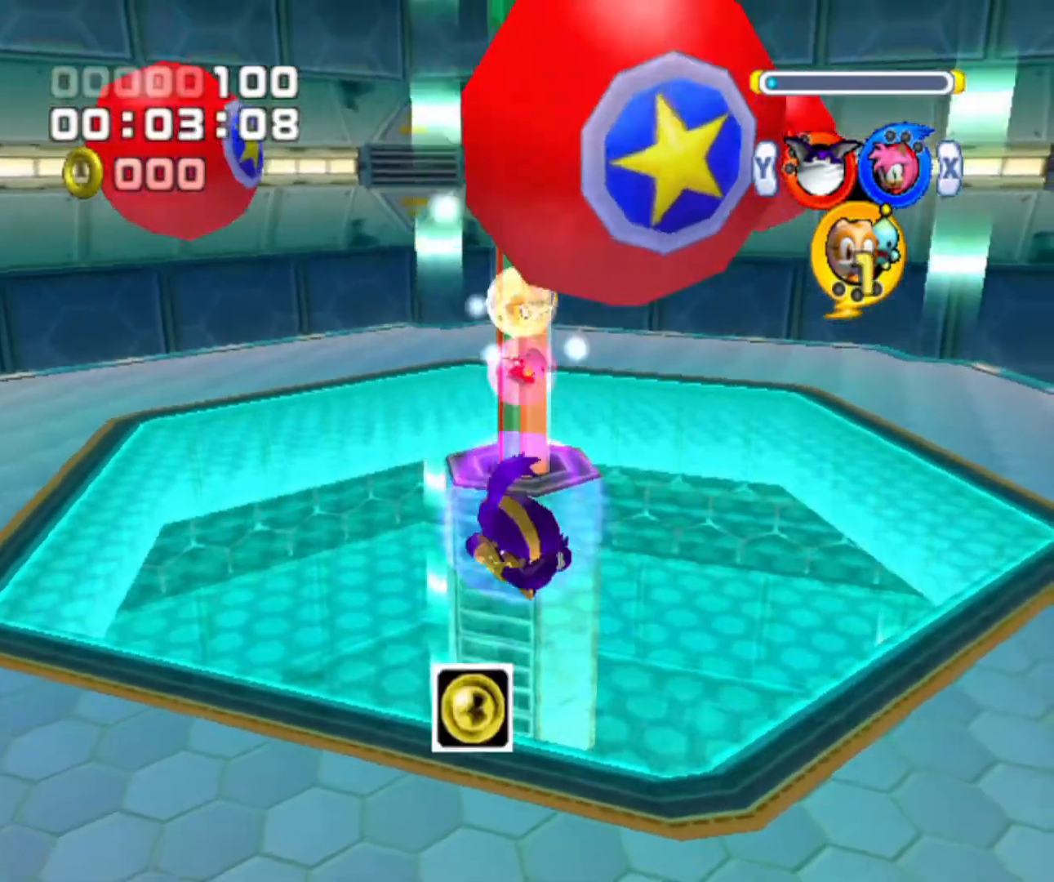
{"buttons": [], "left_stick": "left", "right_stick": "center", "events": [[133, "A", "up"], [233, "left_stick", "left"]]}
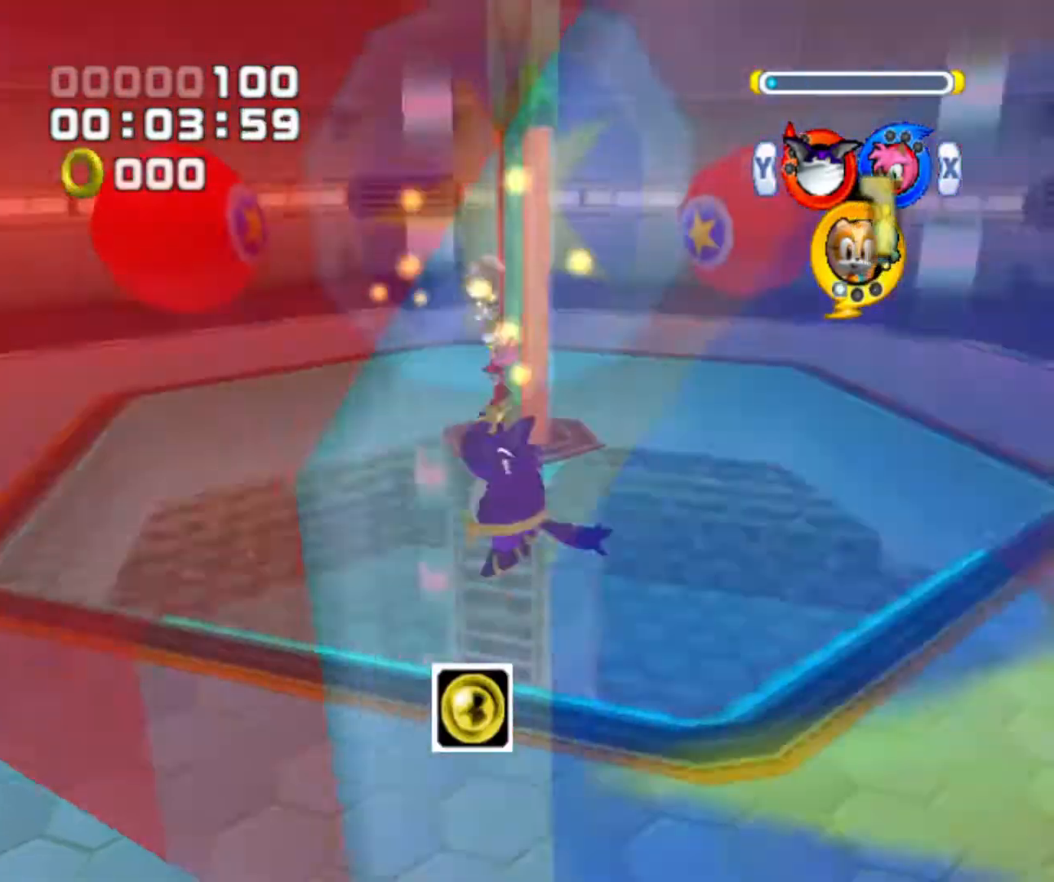
{"buttons": [], "left_stick": "left", "right_stick": "center", "events": []}
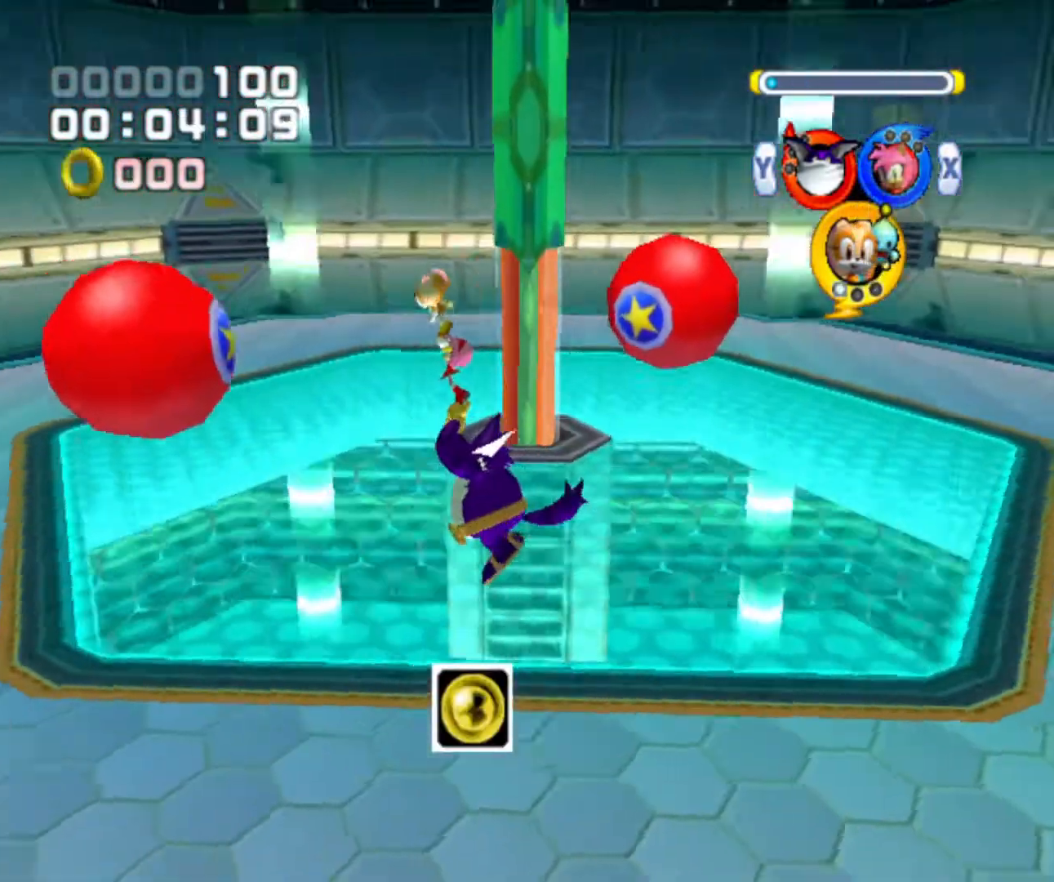
{"buttons": [], "left_stick": "center", "right_stick": "center", "events": [[233, "left_stick", "center"]]}
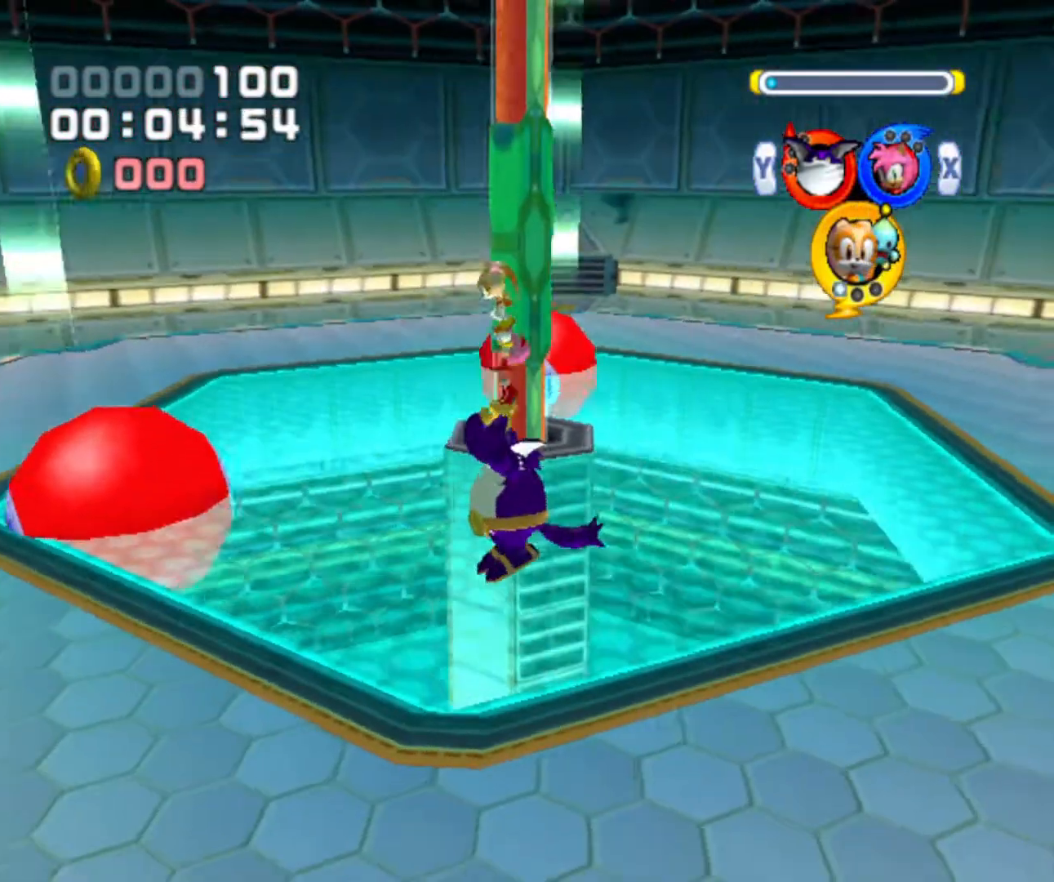
{"buttons": [], "left_stick": "up", "right_stick": "center", "events": [[267, "left_stick", "up-left"], [433, "left_stick", "up"]]}
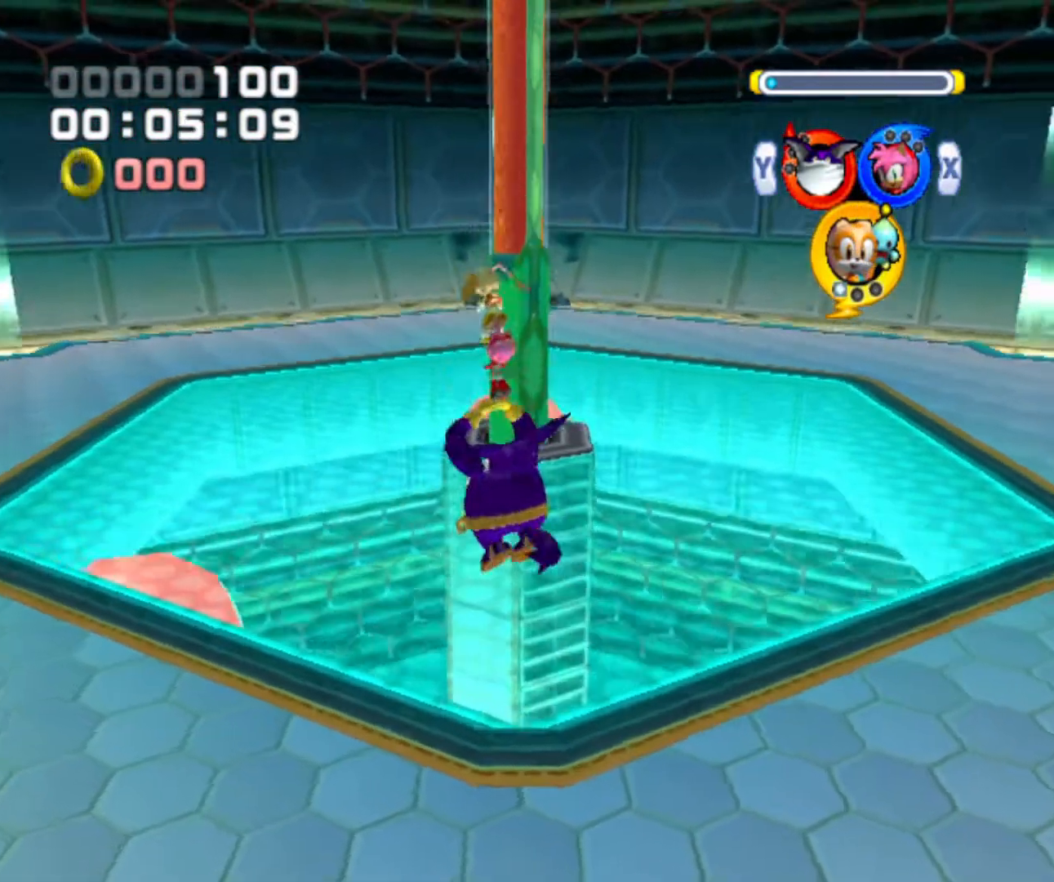
{"buttons": [], "left_stick": "center", "right_stick": "center", "events": [[133, "left_stick", "center"]]}
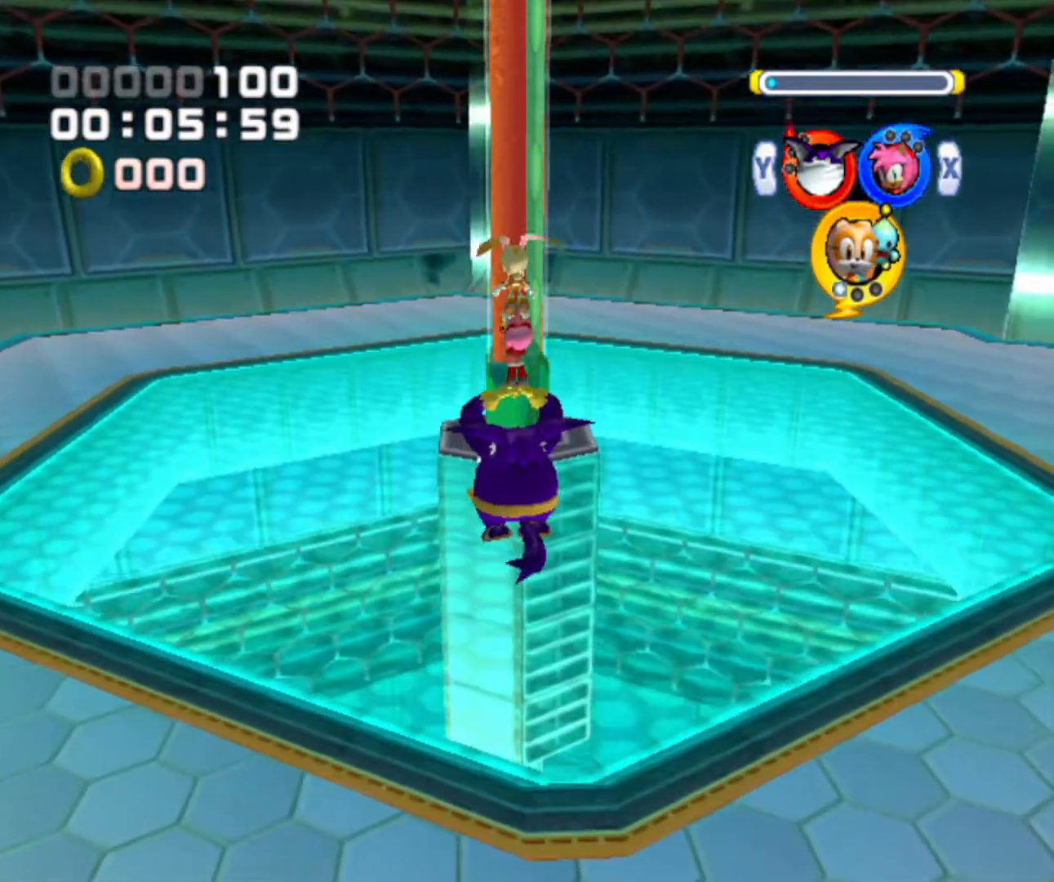
{"buttons": [], "left_stick": "center", "right_stick": "center", "events": []}
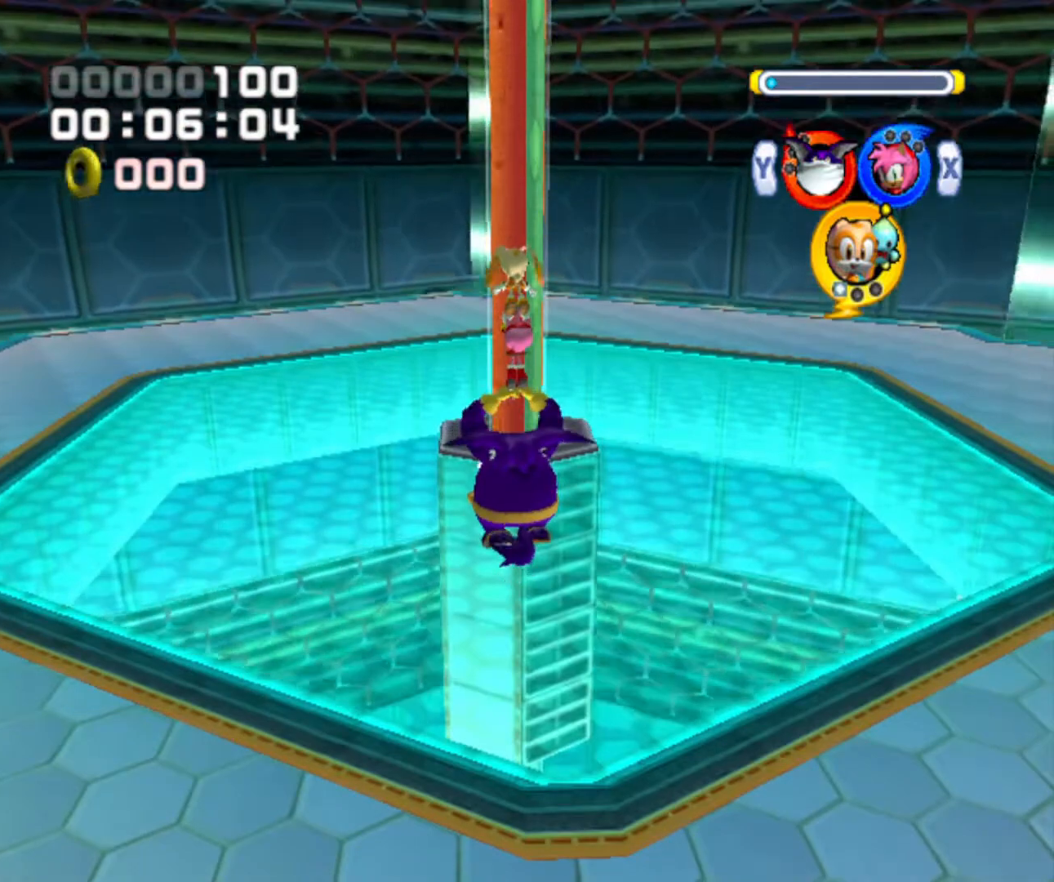
{"buttons": [], "left_stick": "center", "right_stick": "center", "events": []}
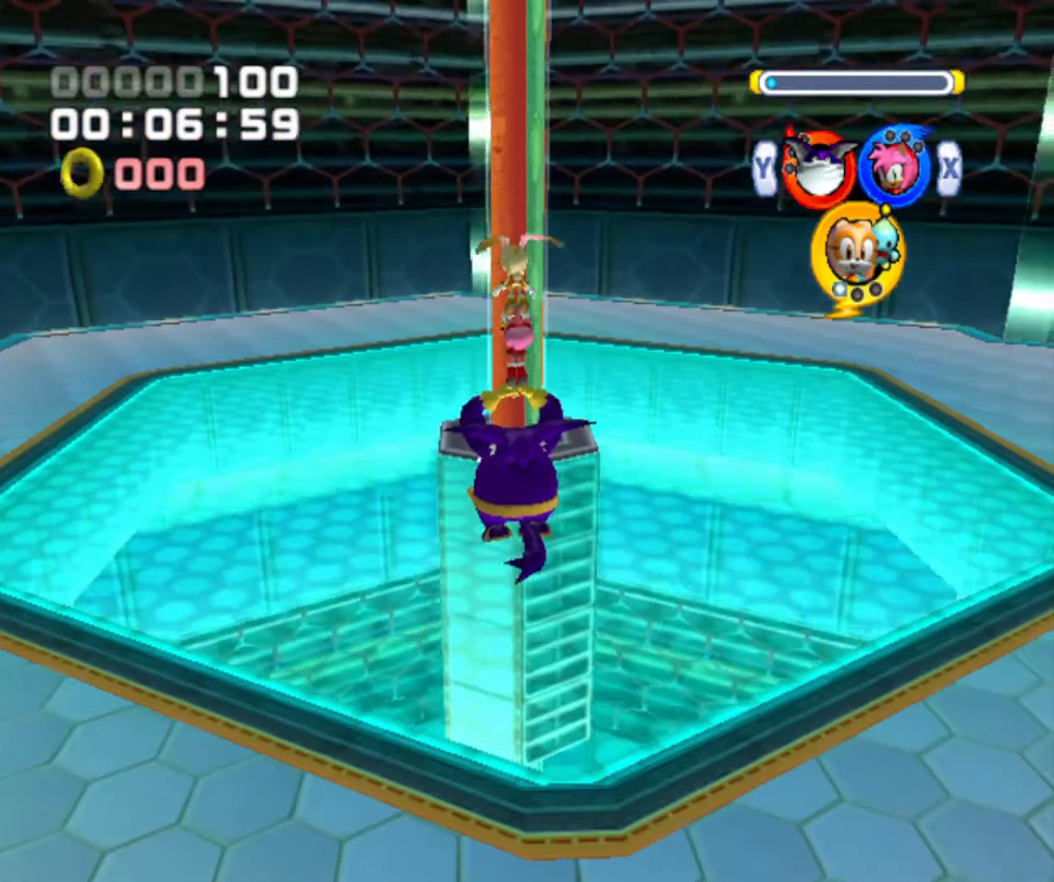
{"buttons": [], "left_stick": "center", "right_stick": "center", "events": []}
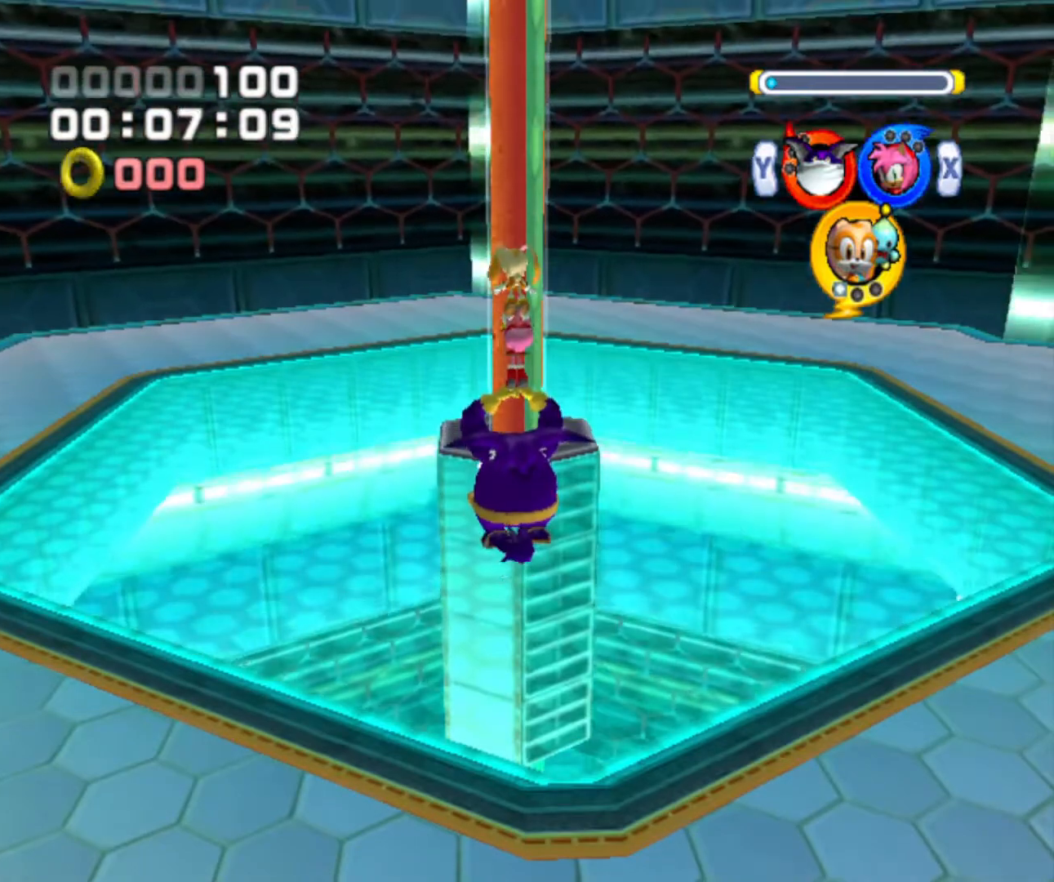
{"buttons": [], "left_stick": "center", "right_stick": "center", "events": []}
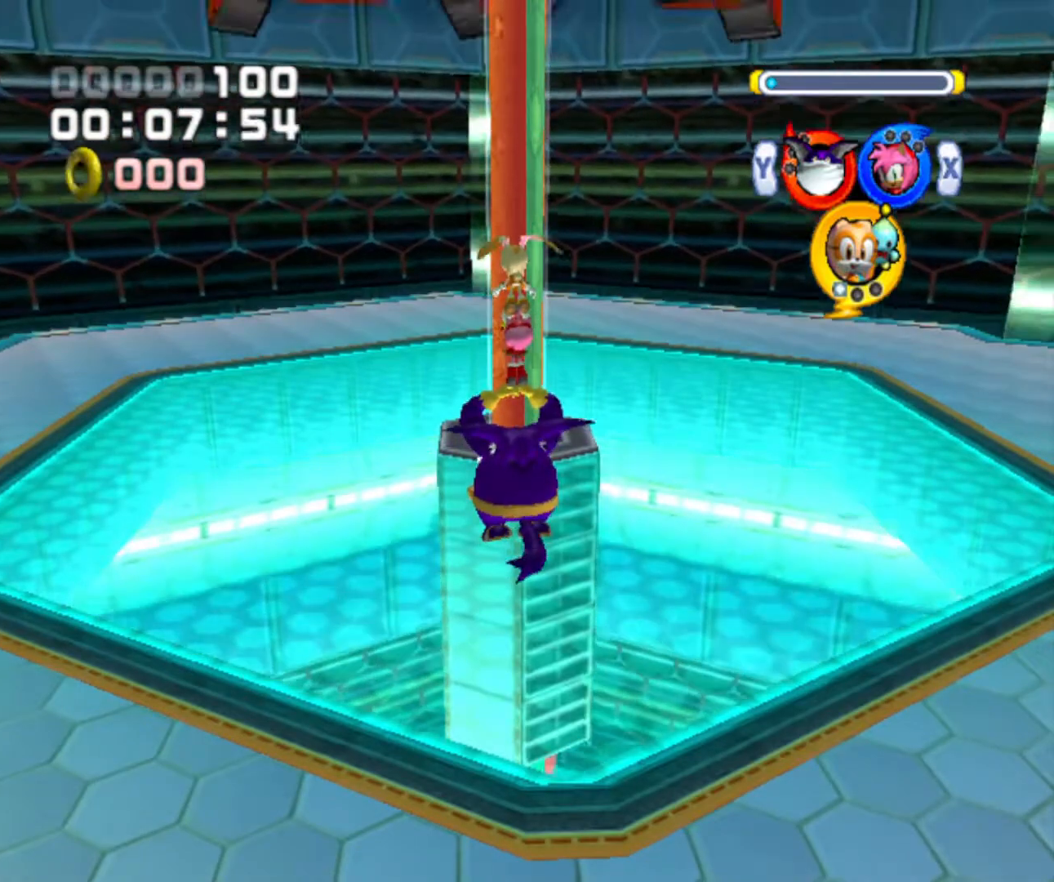
{"buttons": ["A"], "left_stick": "up", "right_stick": "center", "events": [[367, "A", "down"], [433, "left_stick", "up"]]}
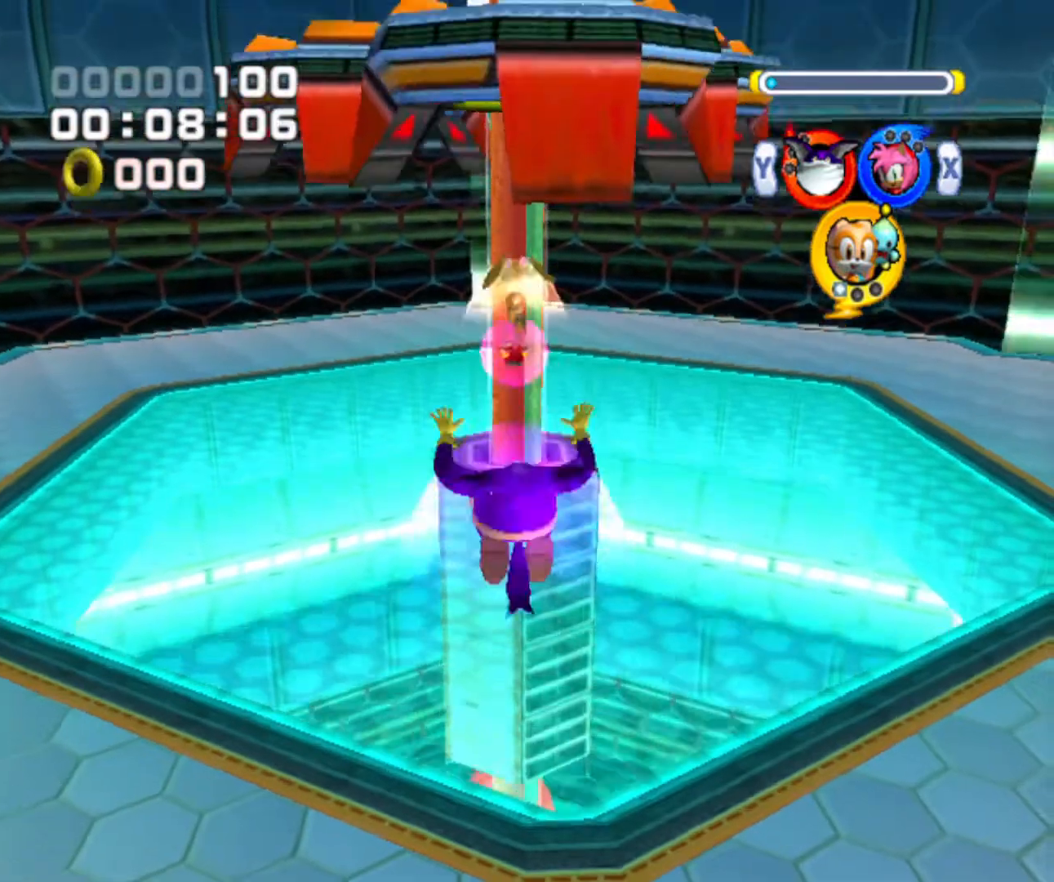
{"buttons": ["A"], "left_stick": "center", "right_stick": "center", "events": [[433, "left_stick", "center"]]}
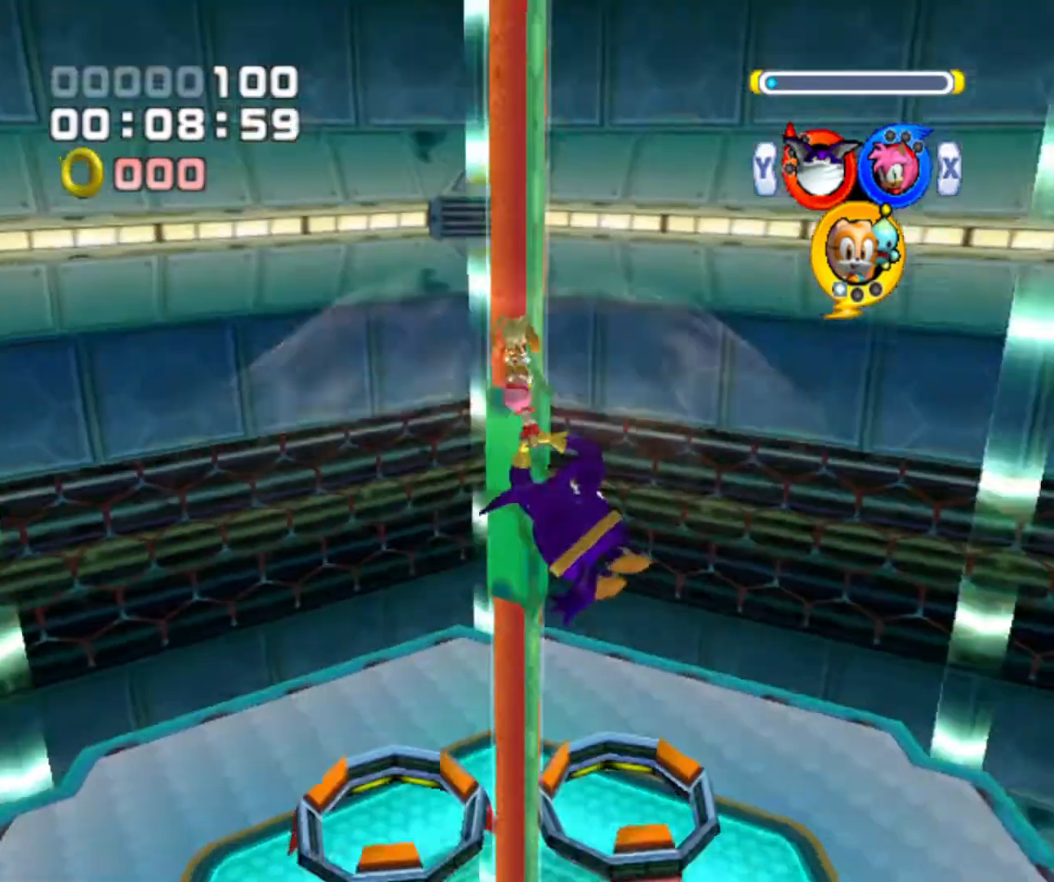
{"buttons": ["R1"], "left_stick": "center", "right_stick": "center", "events": [[100, "A", "up"], [400, "R1", "down"]]}
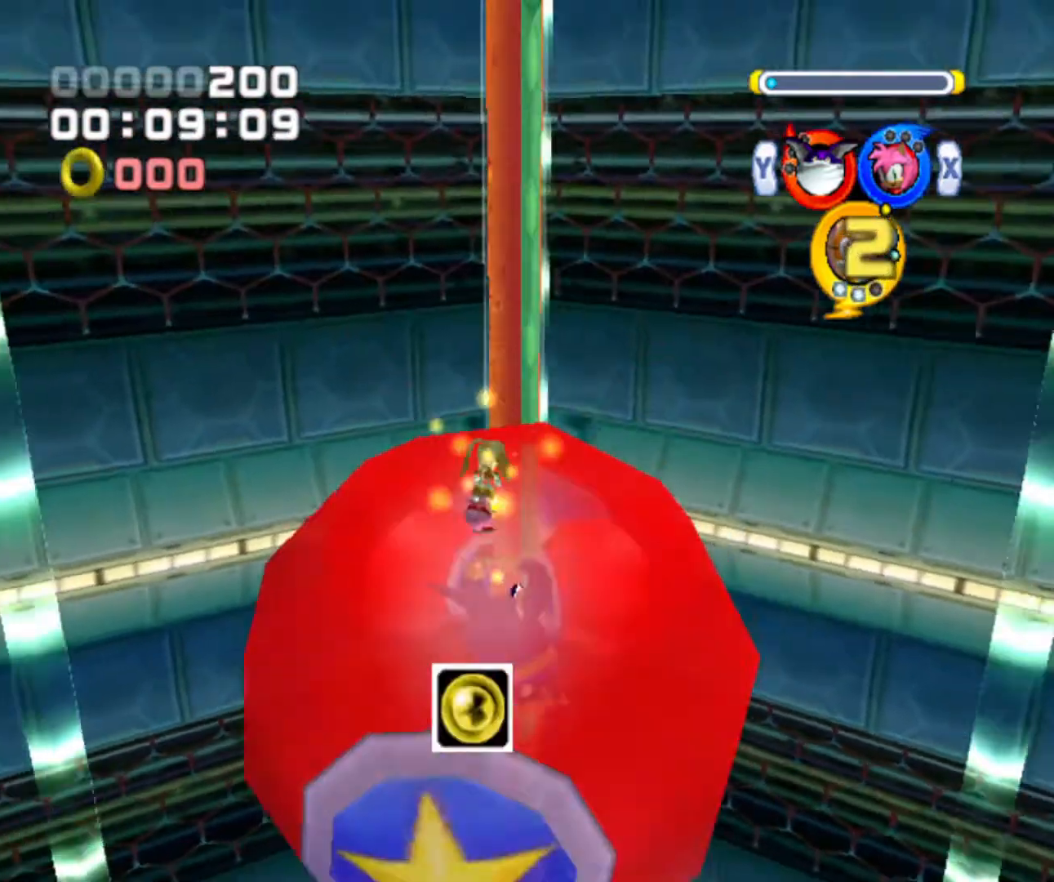
{"buttons": [], "left_stick": "center", "right_stick": "center", "events": [[500, "R1", "up"]]}
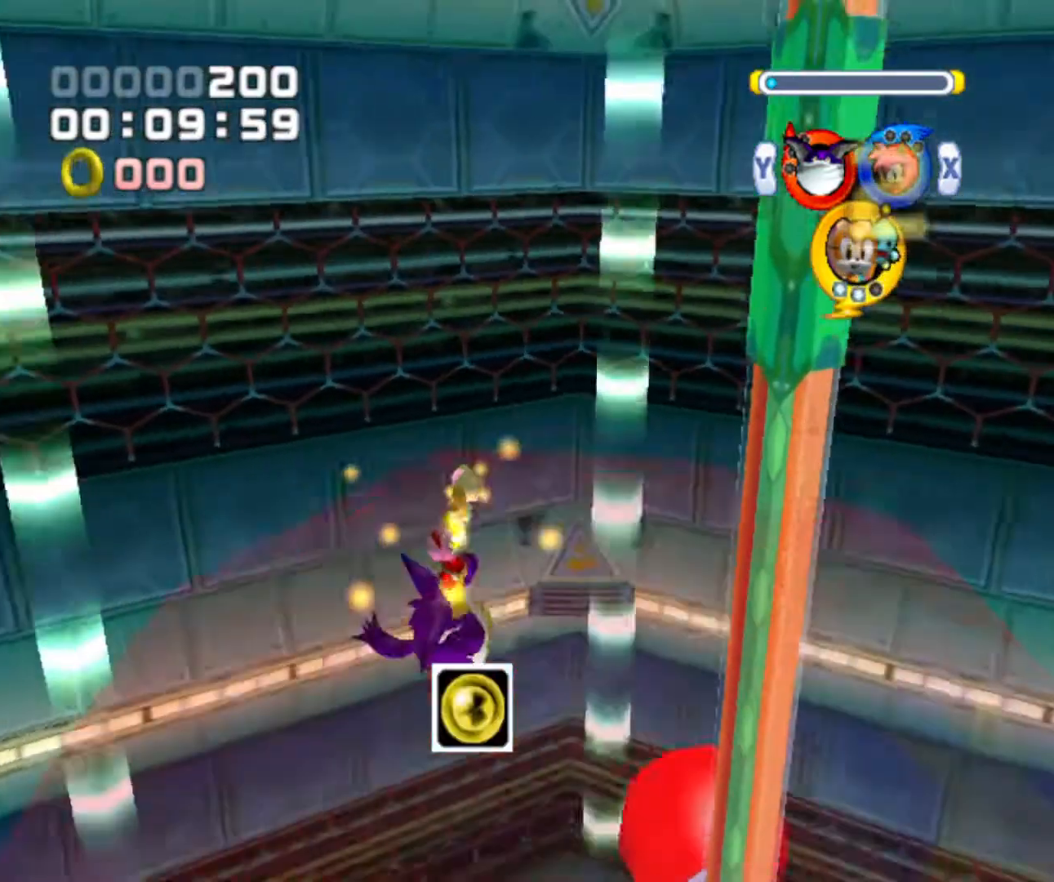
{"buttons": [], "left_stick": "center", "right_stick": "center", "events": []}
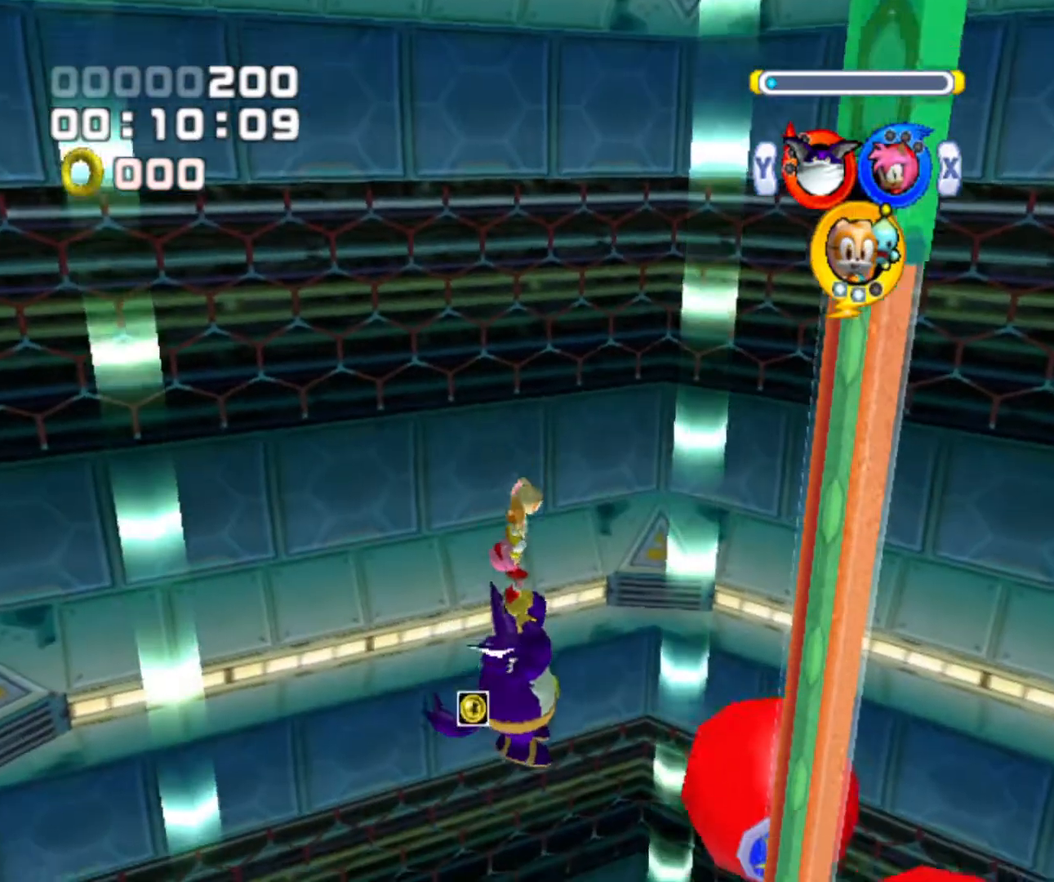
{"buttons": [], "left_stick": "up", "right_stick": "center", "events": [[67, "Y", "down"], [67, "left_stick", "up"], [133, "left_stick", "up-right"], [200, "Y", "up"], [233, "left_stick", "up"]]}
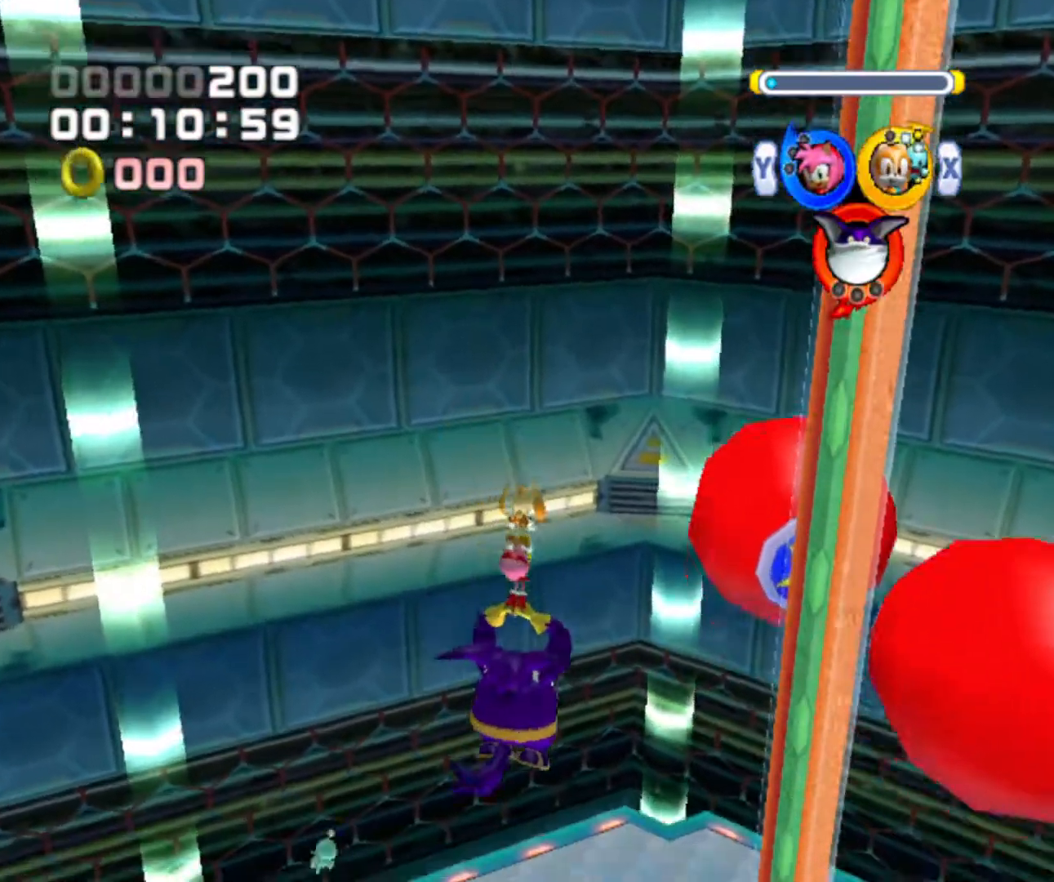
{"buttons": [], "left_stick": "up", "right_stick": "center", "events": [[367, "left_stick", "up-right"], [467, "left_stick", "up"]]}
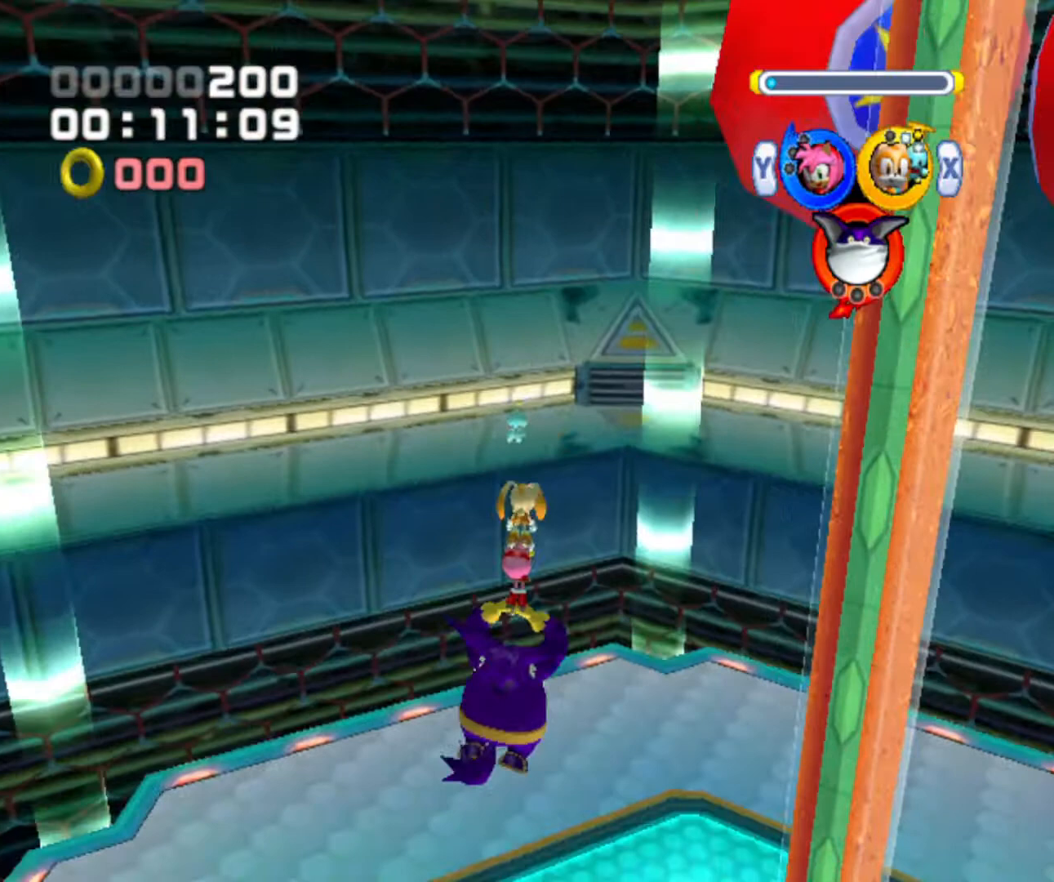
{"buttons": [], "left_stick": "up", "right_stick": "center", "events": [[133, "left_stick", "center"], [433, "left_stick", "up"]]}
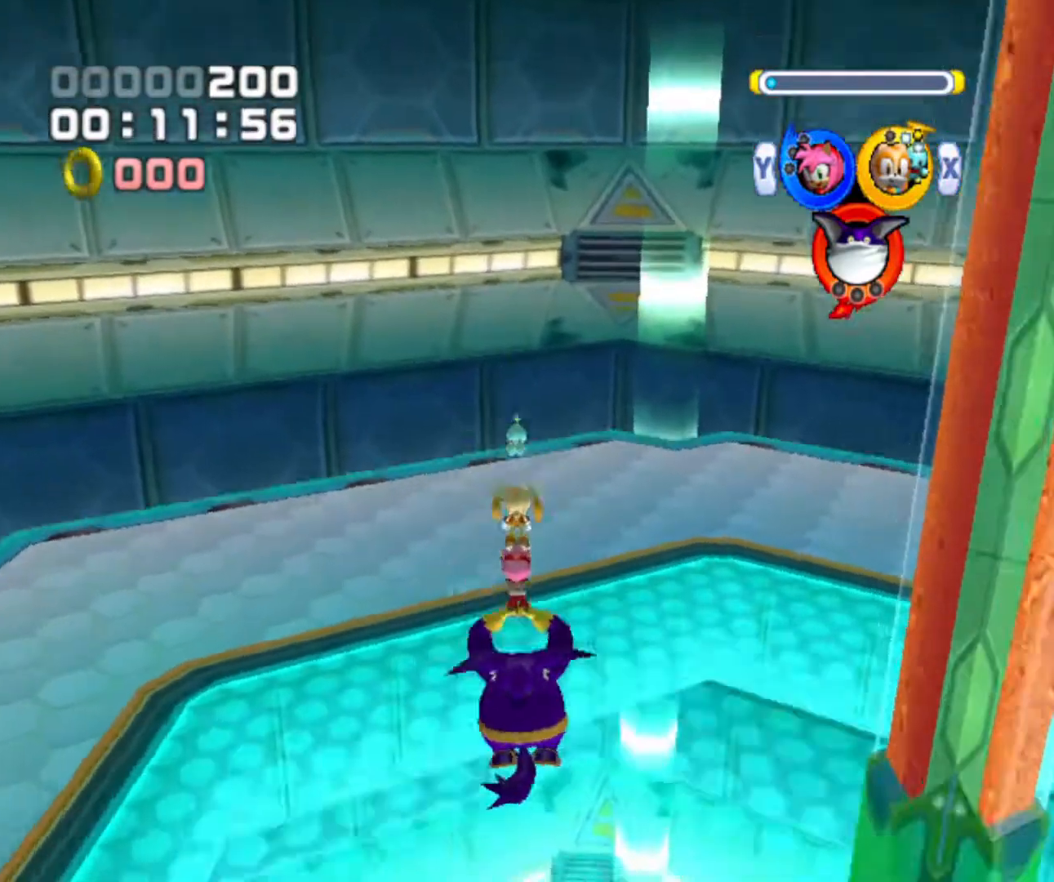
{"buttons": [], "left_stick": "center", "right_stick": "center", "events": [[200, "left_stick", "up-left"], [300, "left_stick", "center"]]}
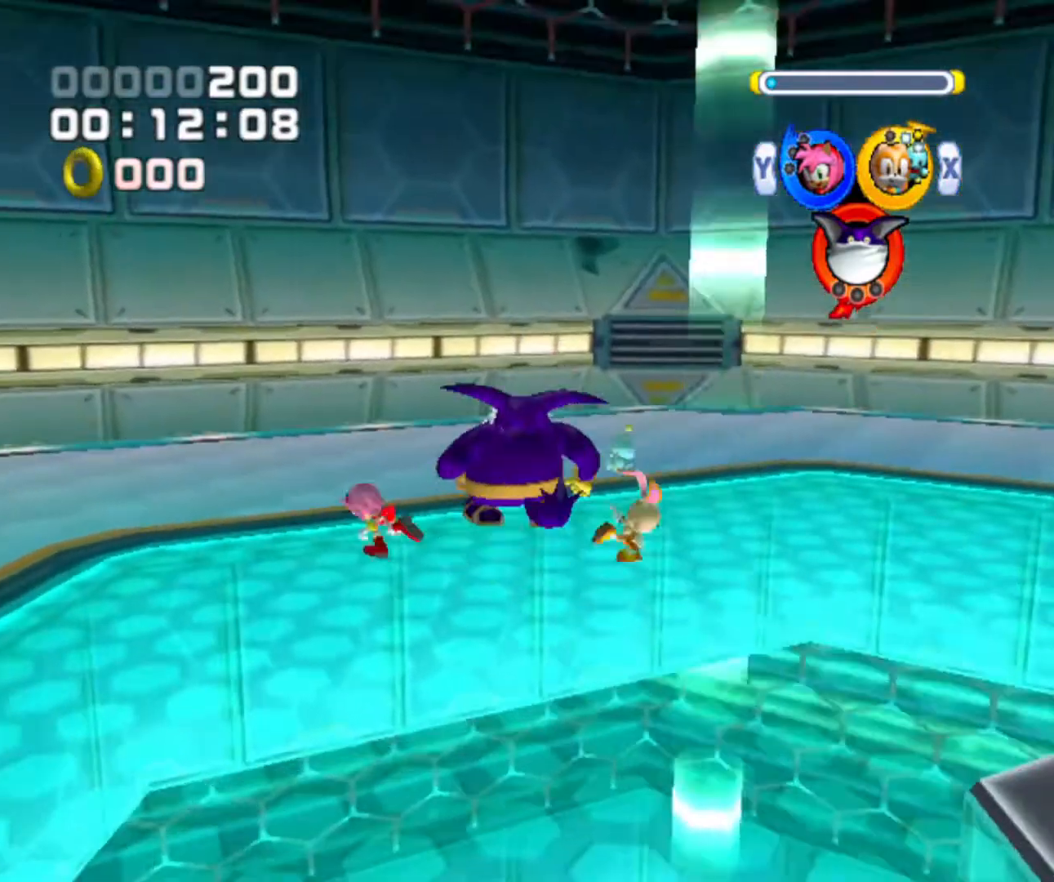
{"buttons": [], "left_stick": "up", "right_stick": "center", "events": [[300, "left_stick", "up"]]}
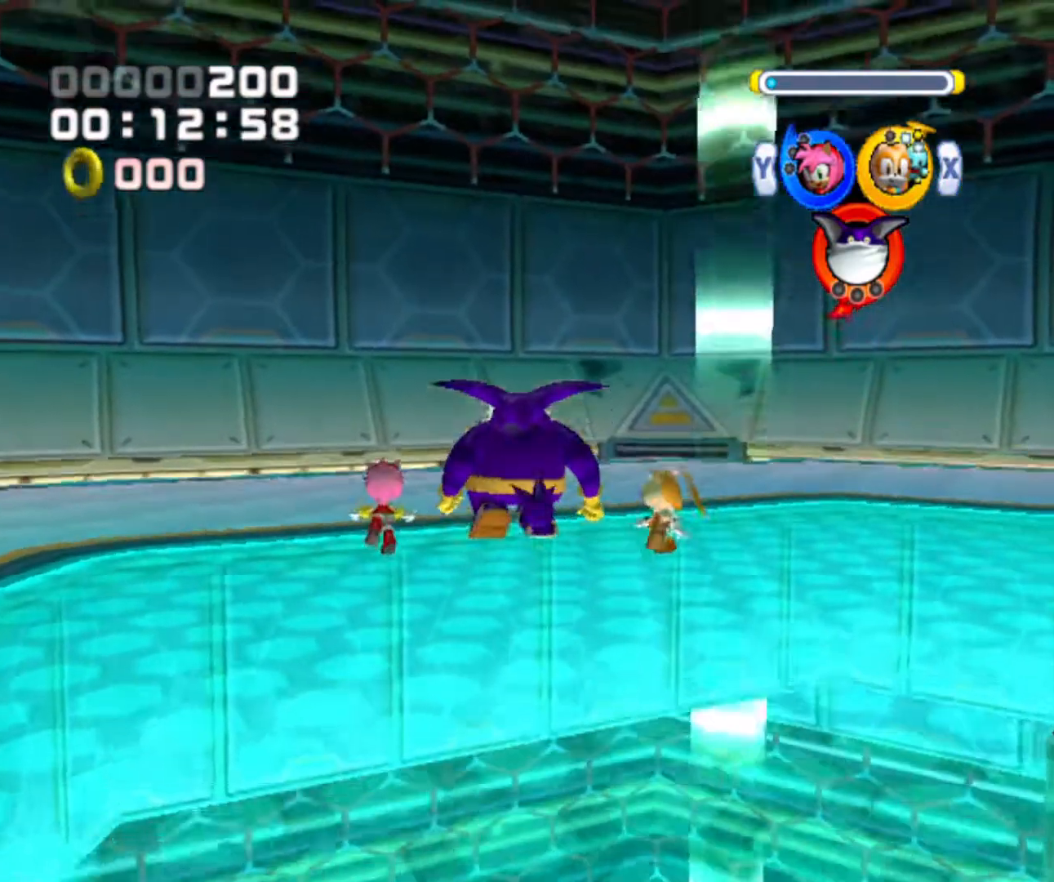
{"buttons": [], "left_stick": "center", "right_stick": "center", "events": [[167, "left_stick", "center"]]}
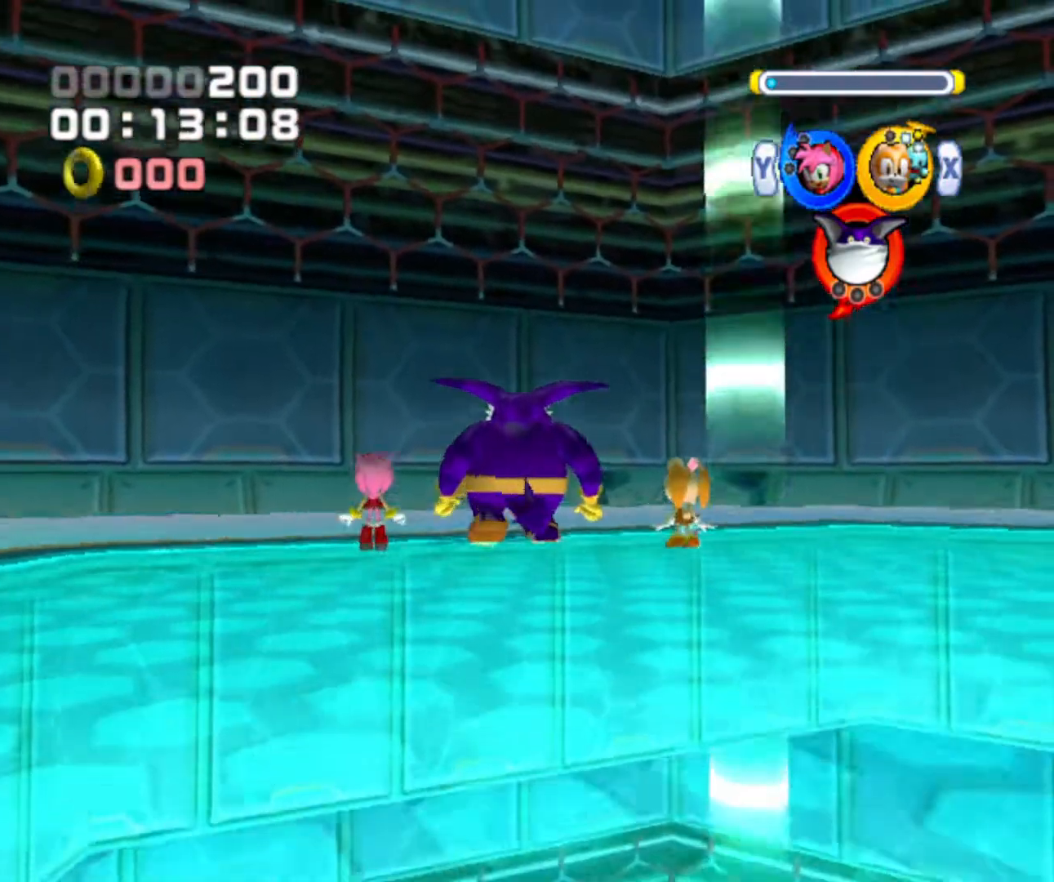
{"buttons": [], "left_stick": "center", "right_stick": "center", "events": []}
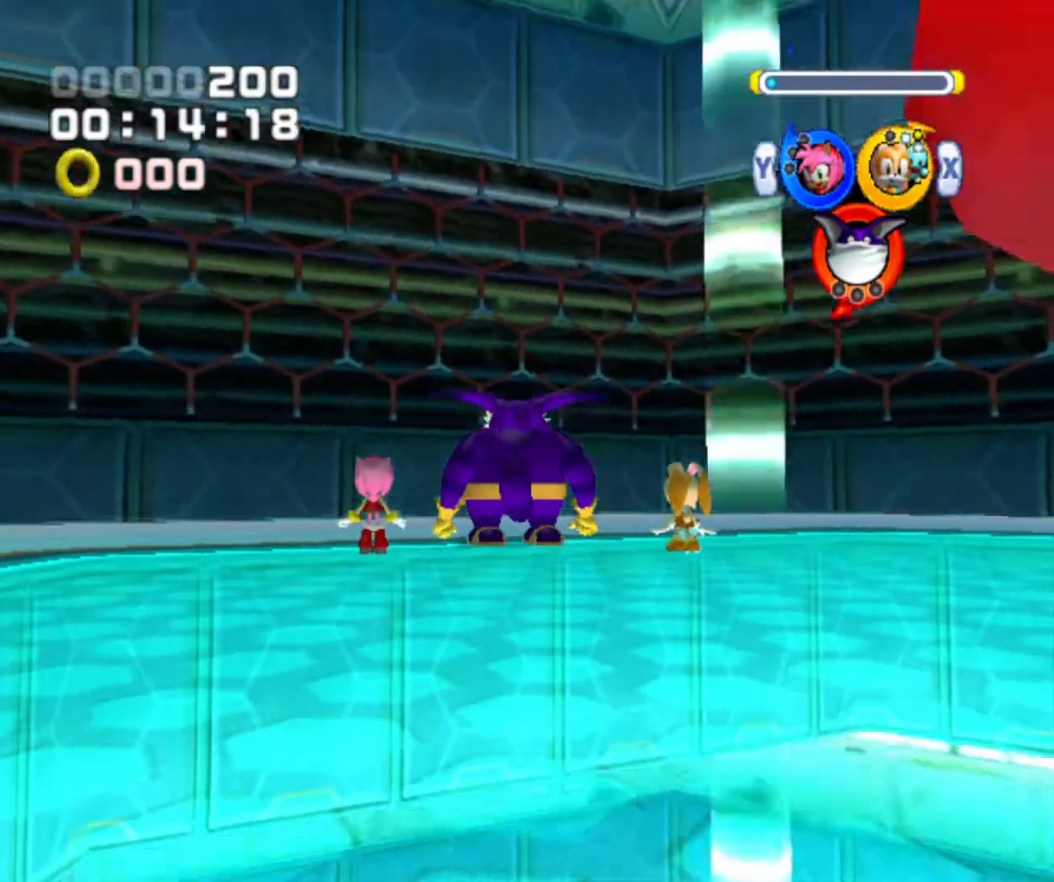
{"buttons": [], "left_stick": "center", "right_stick": "center", "events": []}
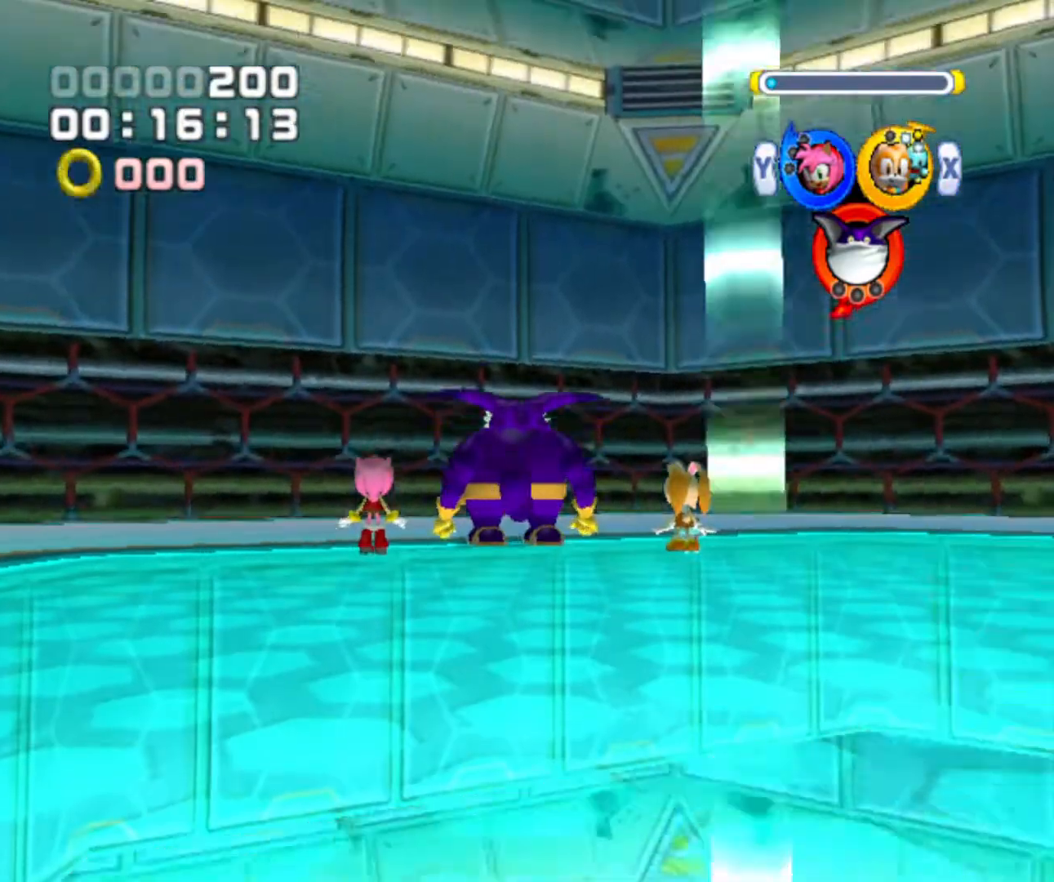
{"buttons": [], "left_stick": "center", "right_stick": "center", "events": []}
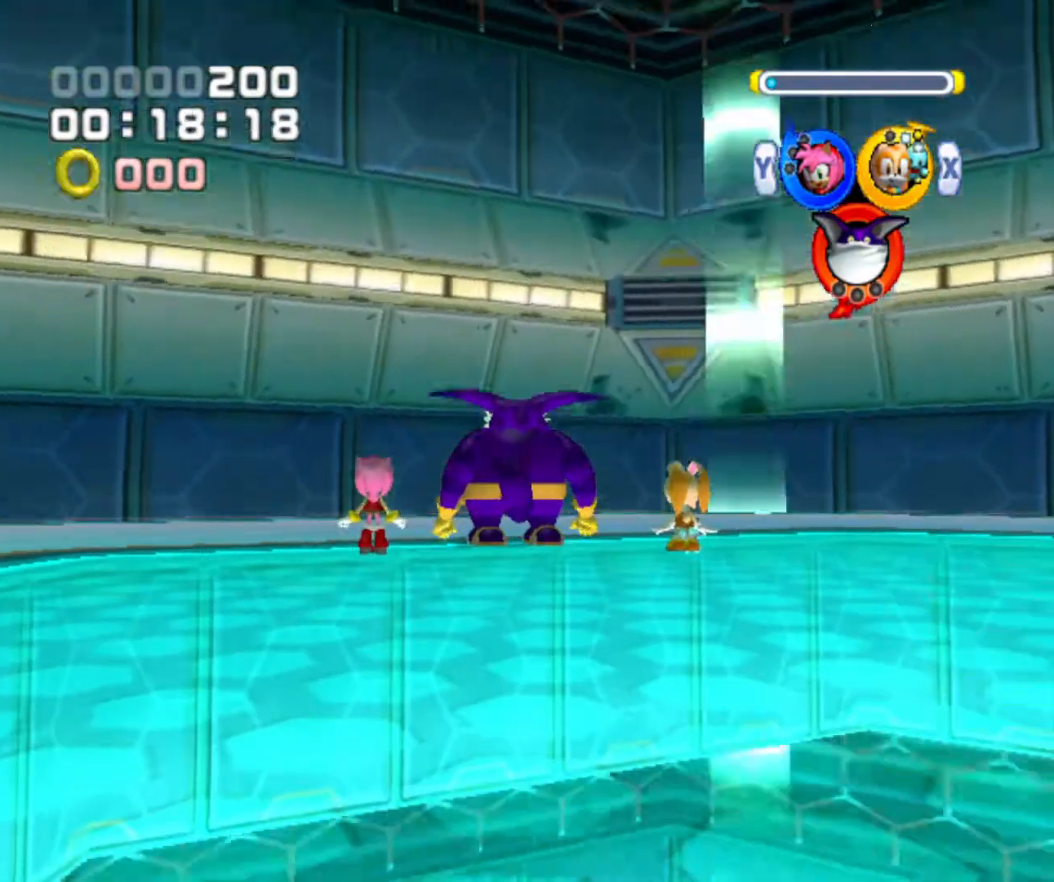
{"buttons": [], "left_stick": "center", "right_stick": "center", "events": []}